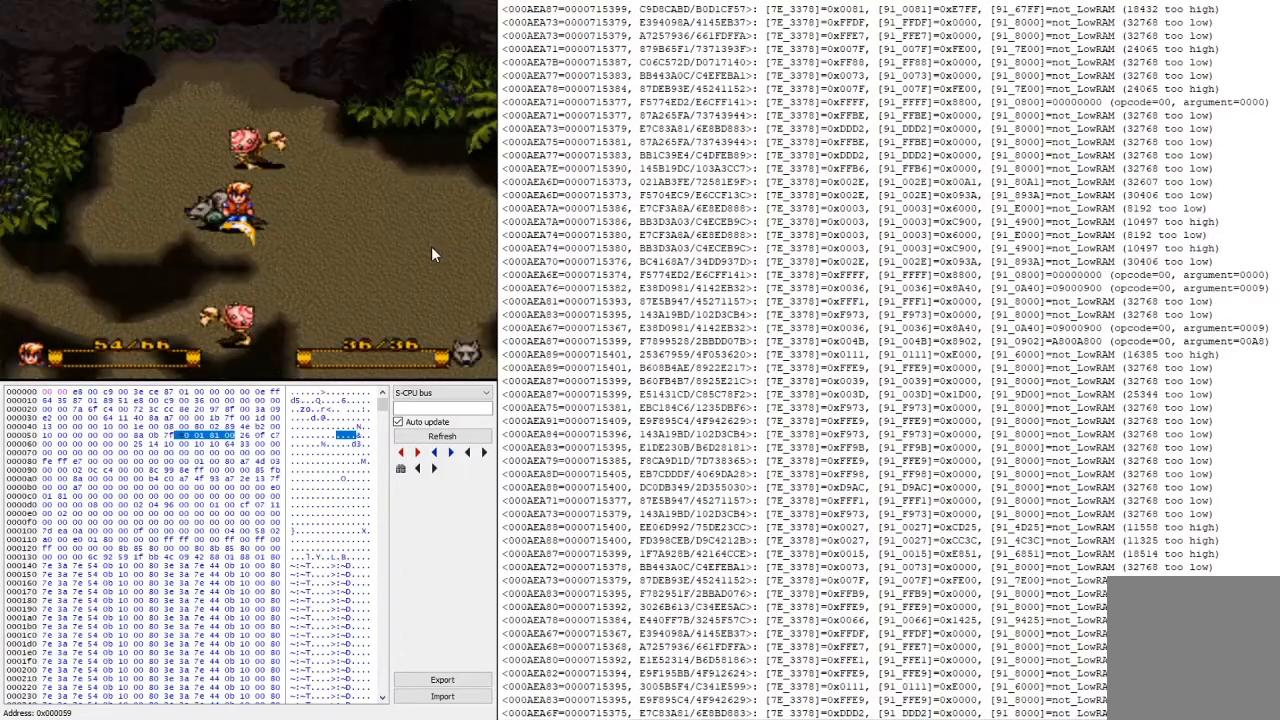
Gameplay with a controller (Xbox layout); each line is a JSON object with the inputs held at the frame after it. "events" lists button and stick changes between this image and that frame as [ms after this image, input, new state], when the widget could be followed in between. Not read: left_stick right_stick.
{"buttons": [], "events": []}
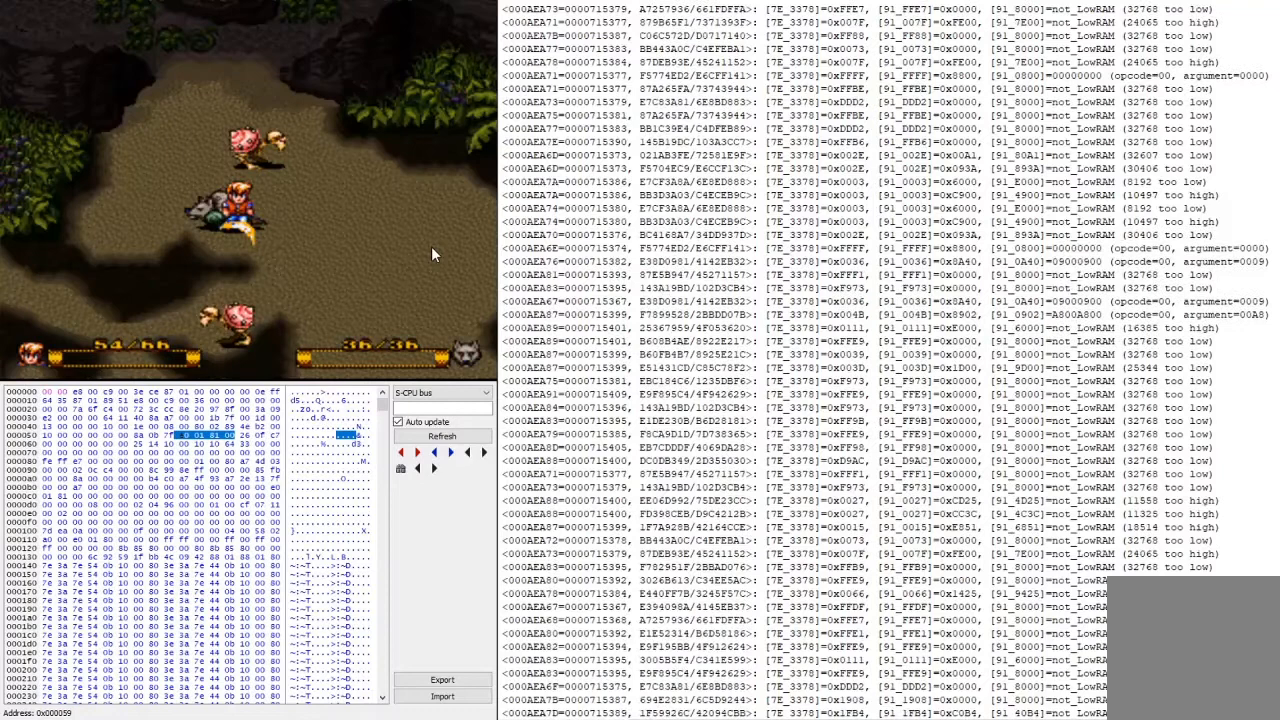
{"buttons": ["L2"], "events": [[333, "L2", "down"]]}
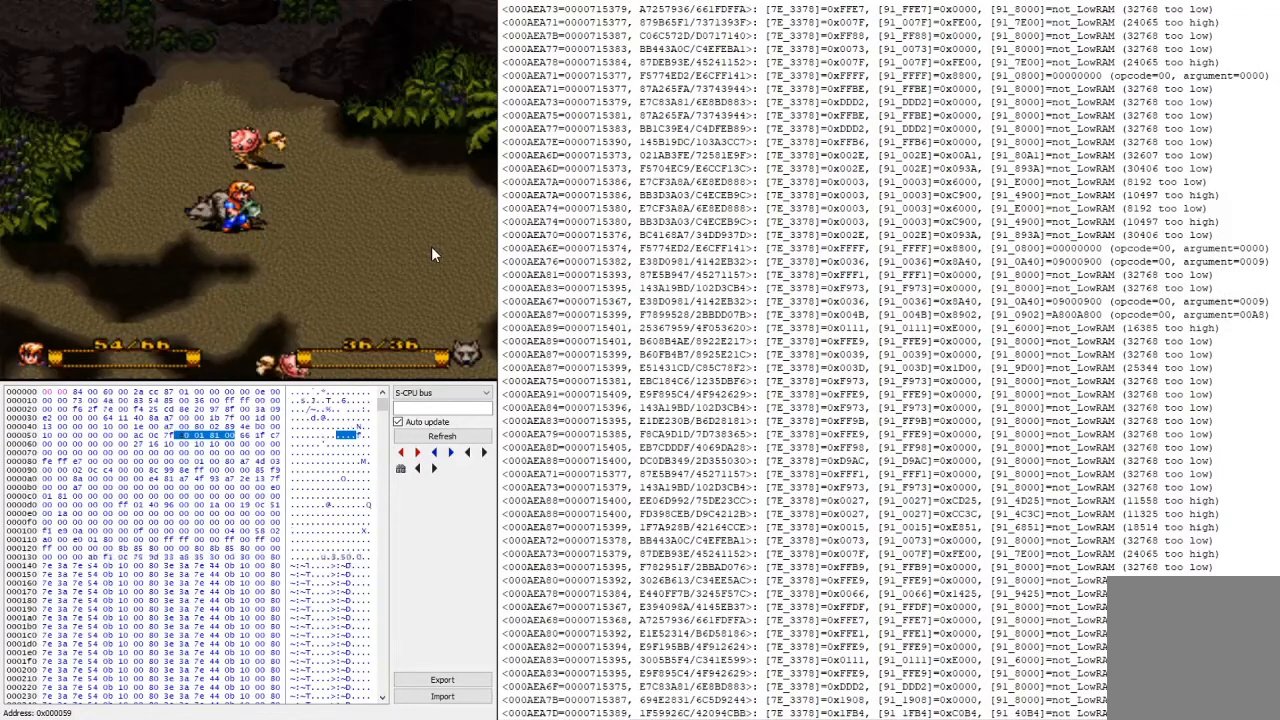
{"buttons": [], "events": [[33, "L2", "up"], [100, "Y", "down"], [200, "Y", "up"]]}
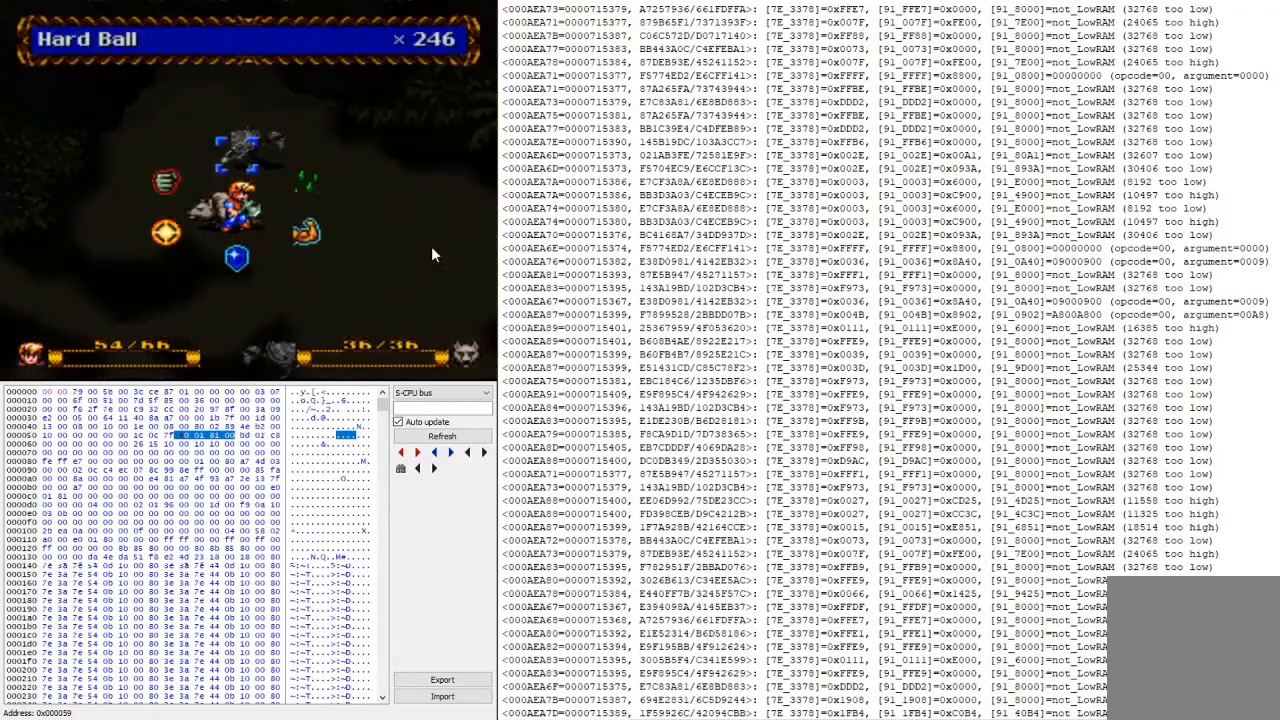
{"buttons": [], "events": [[67, "A", "down"], [200, "A", "up"], [300, "A", "down"], [433, "A", "up"]]}
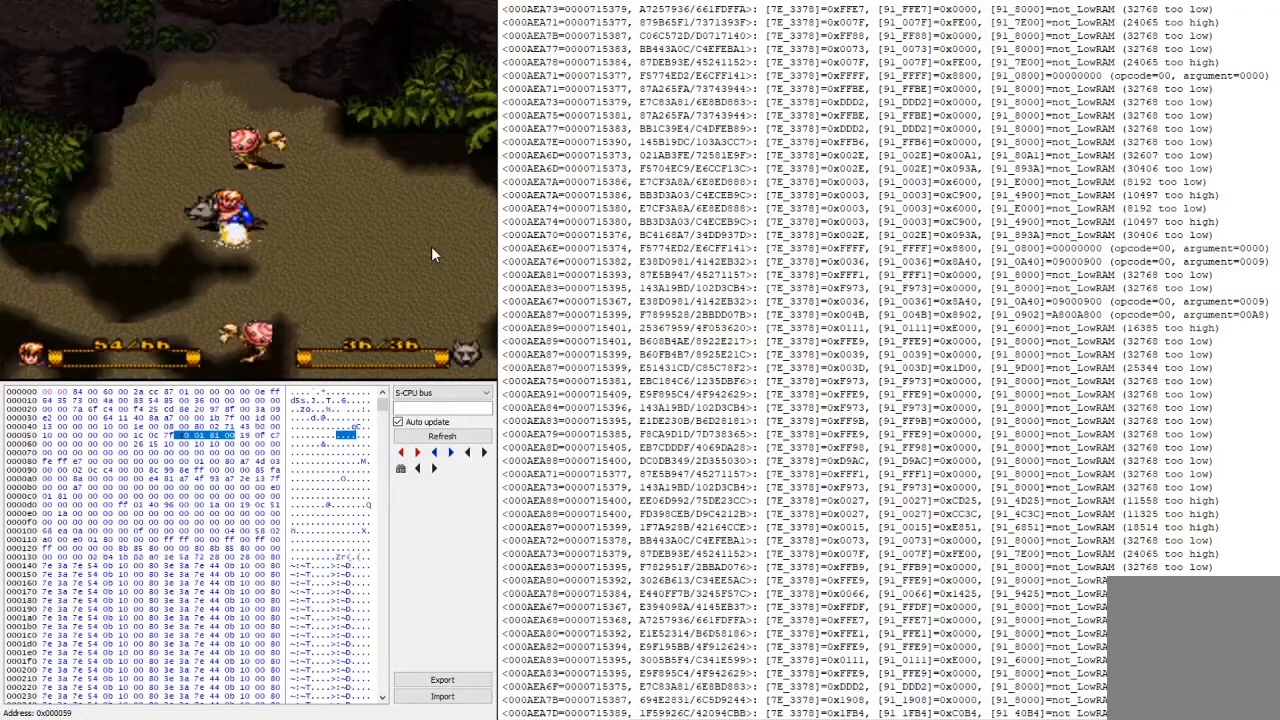
{"buttons": [], "events": []}
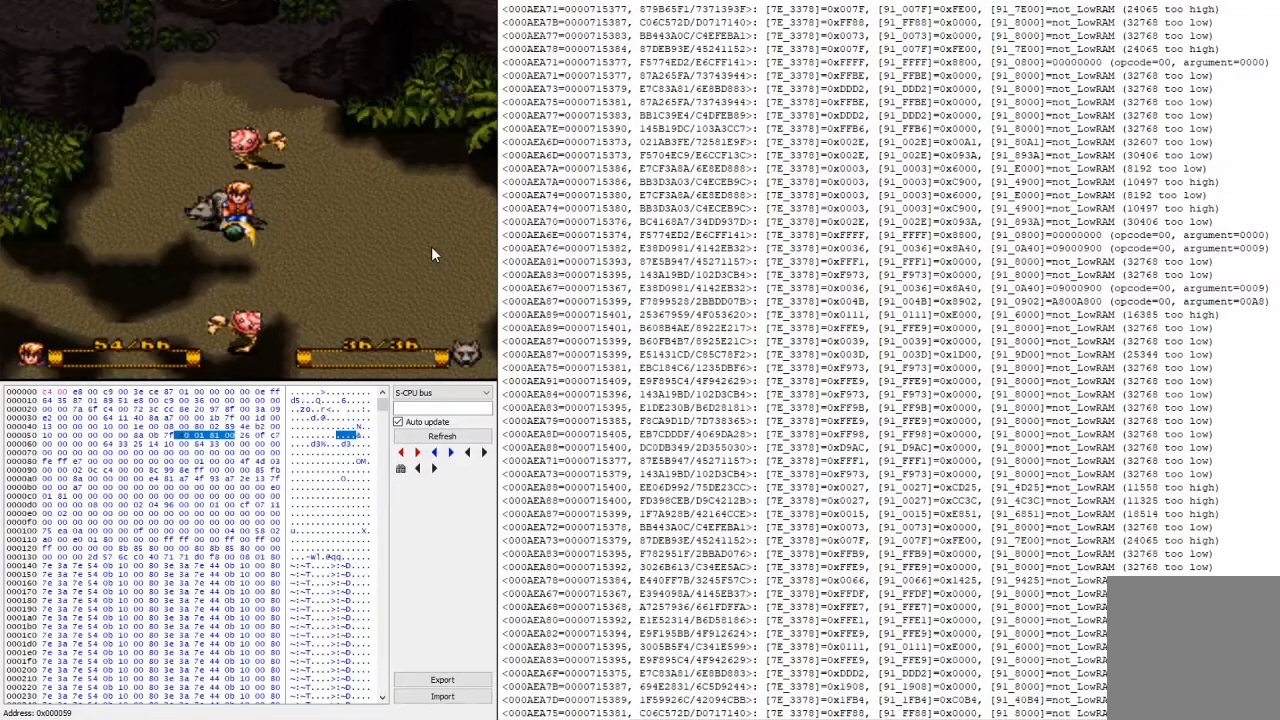
{"buttons": ["L2"], "events": [[367, "L2", "down"]]}
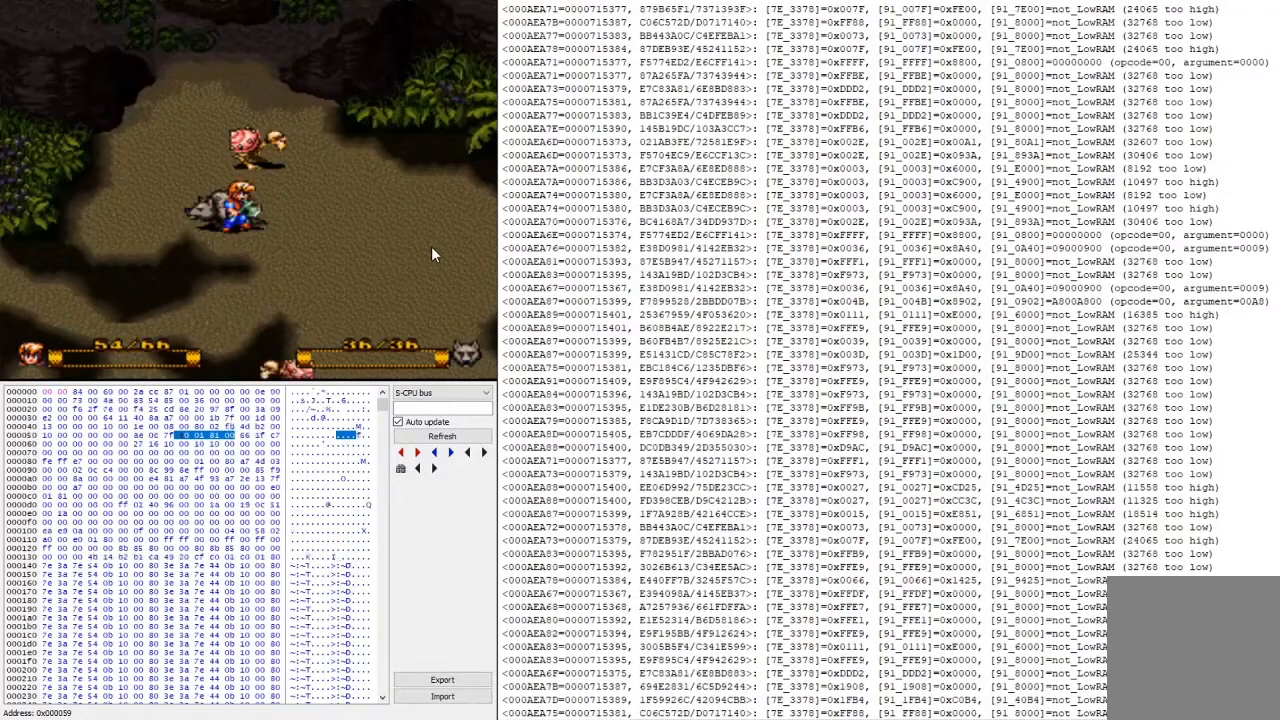
{"buttons": [], "events": [[67, "L2", "up"], [133, "Y", "down"], [300, "Y", "up"]]}
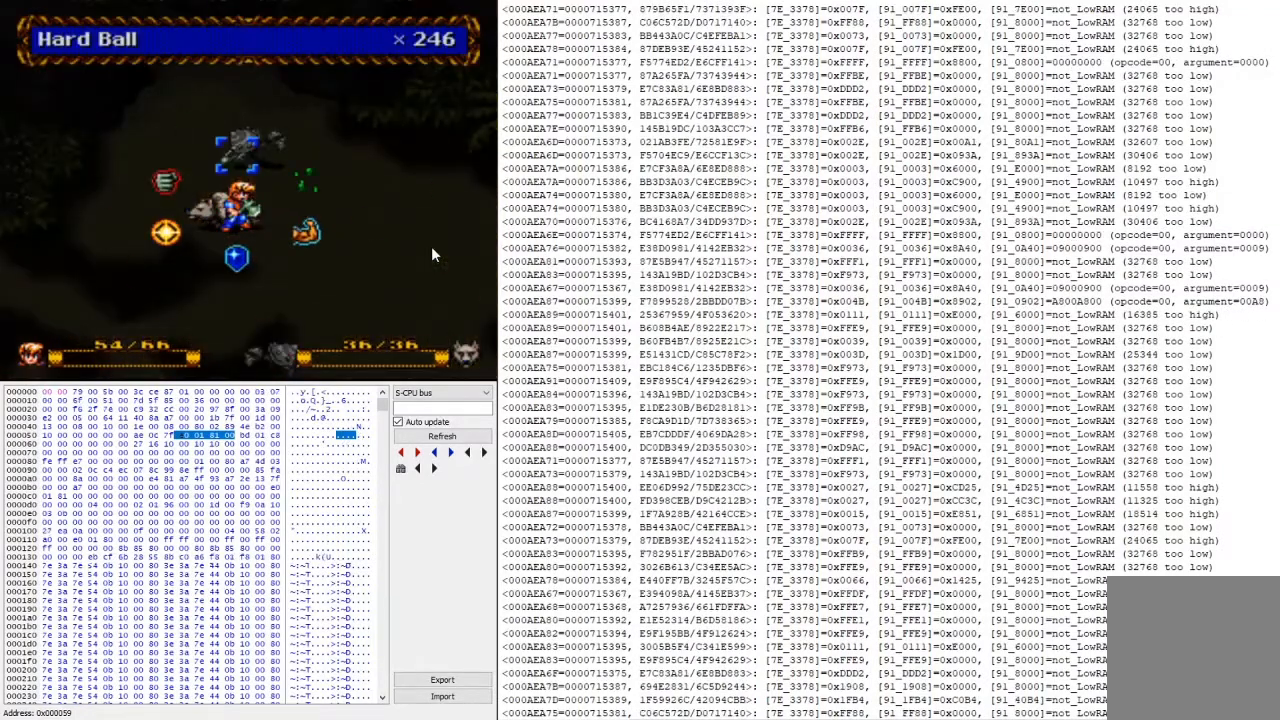
{"buttons": ["A"], "events": [[167, "A", "down"], [267, "A", "up"], [367, "A", "down"]]}
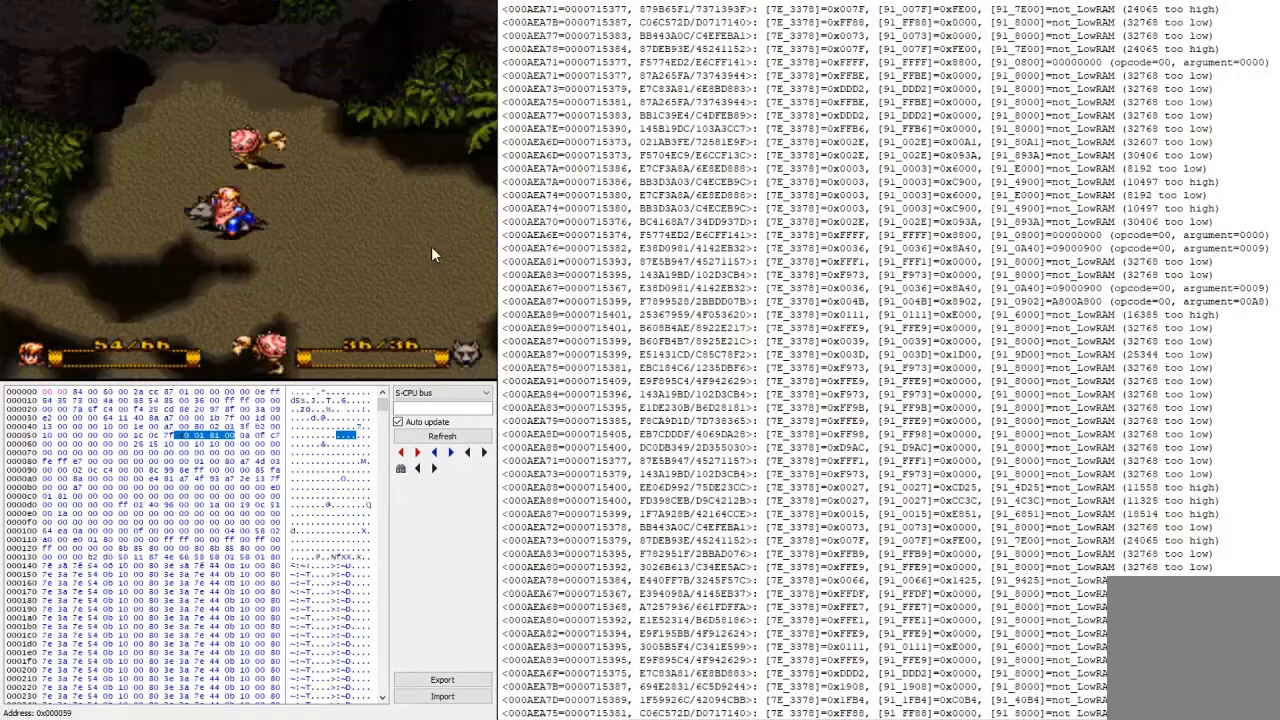
{"buttons": [], "events": [[67, "A", "up"]]}
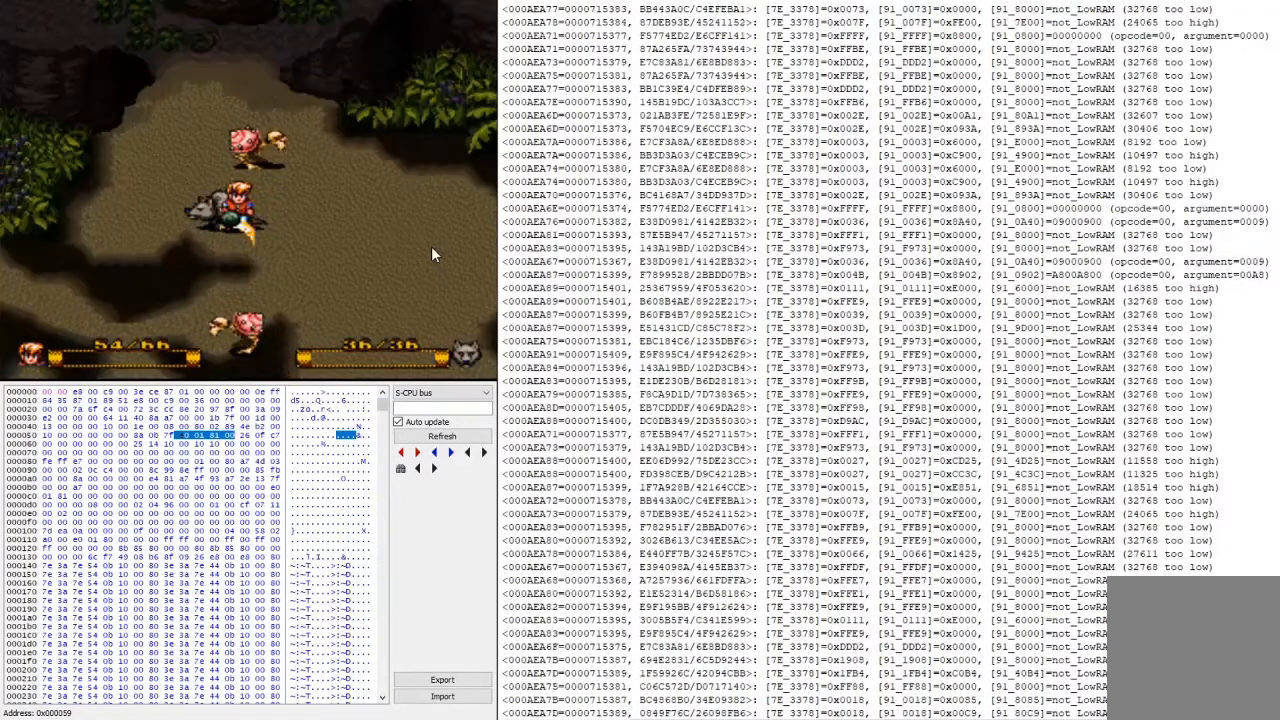
{"buttons": ["L2"], "events": [[433, "L2", "down"]]}
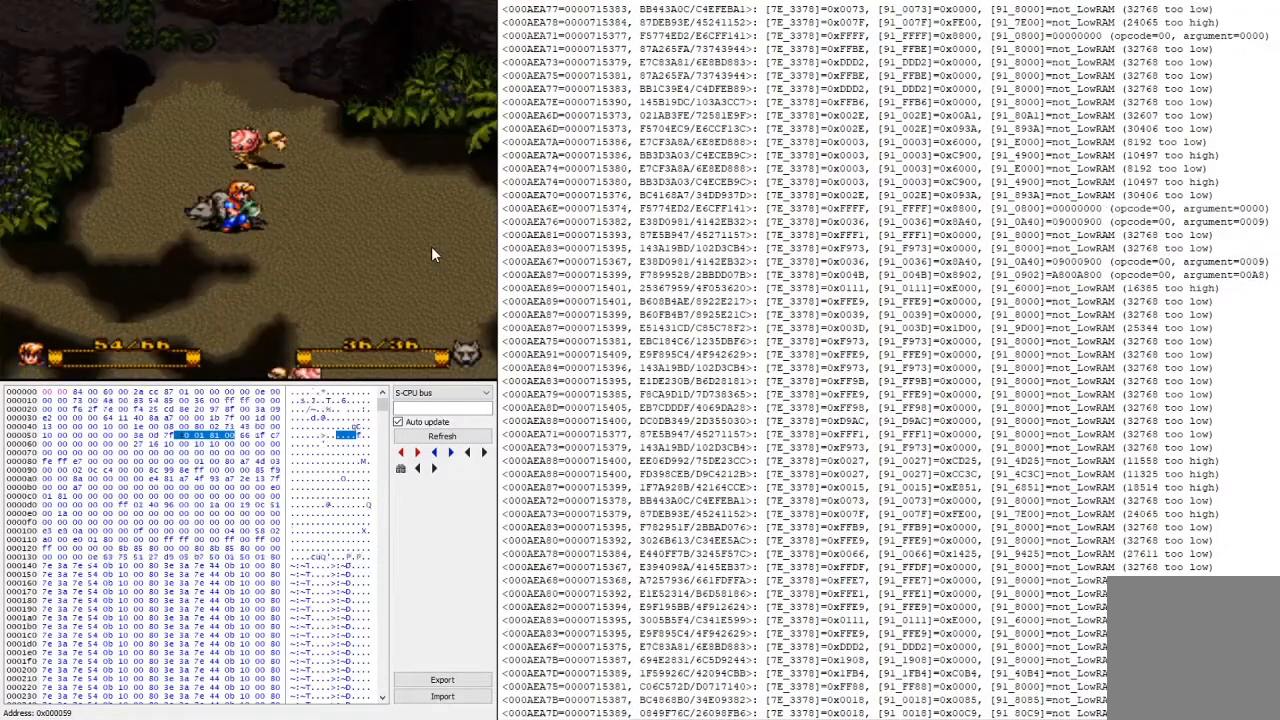
{"buttons": [], "events": [[133, "L2", "up"], [133, "Y", "down"], [267, "Y", "up"]]}
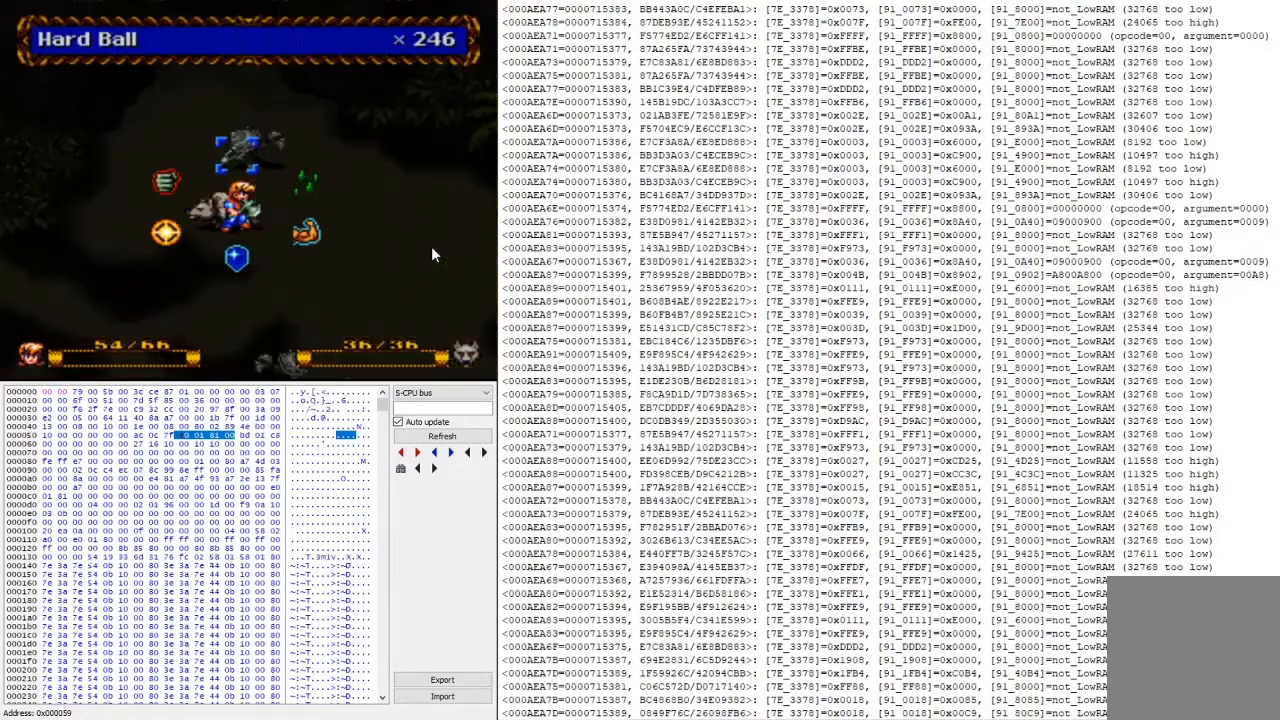
{"buttons": [], "events": [[133, "A", "down"], [267, "A", "up"], [367, "A", "down"], [500, "A", "up"]]}
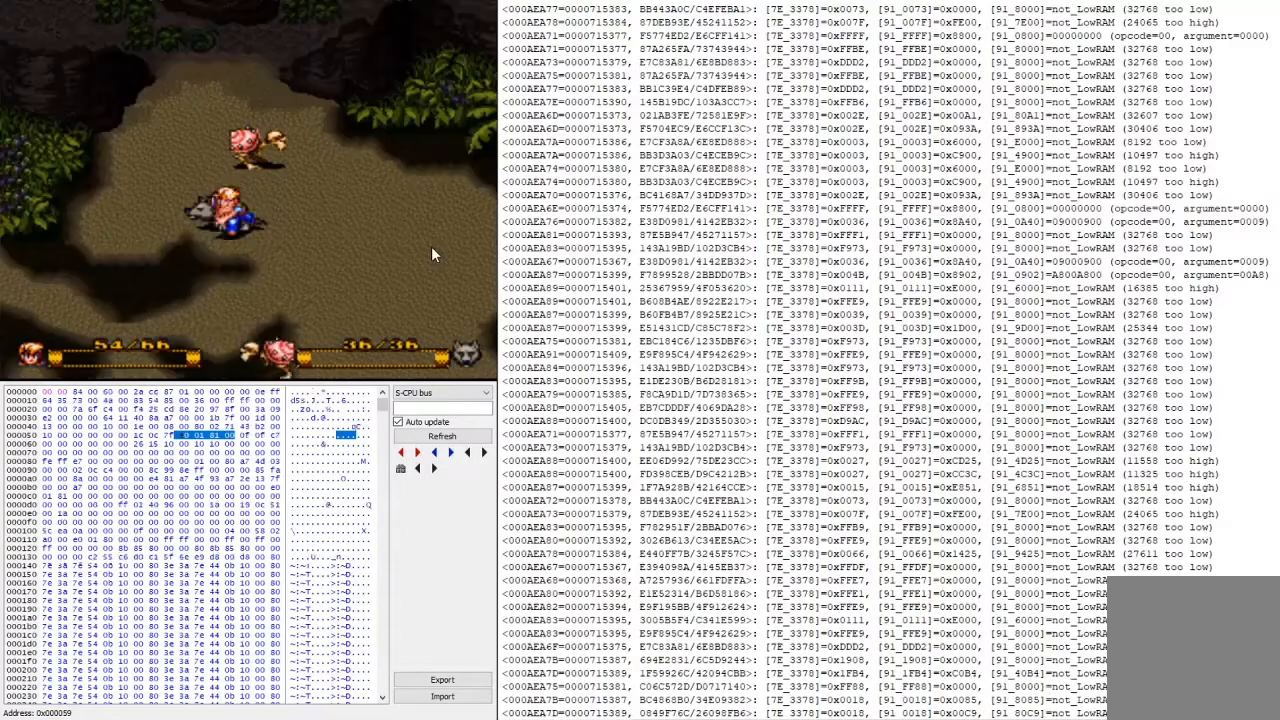
{"buttons": [], "events": []}
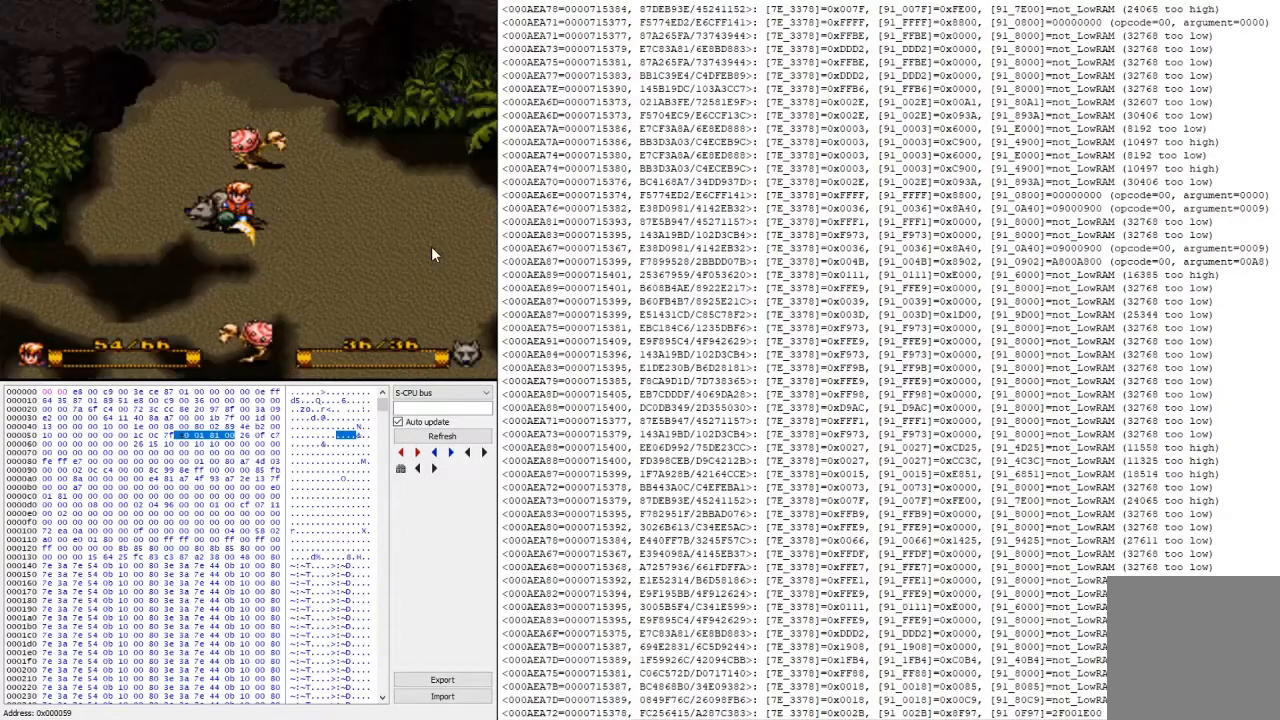
{"buttons": ["L2"], "events": [[400, "L2", "down"]]}
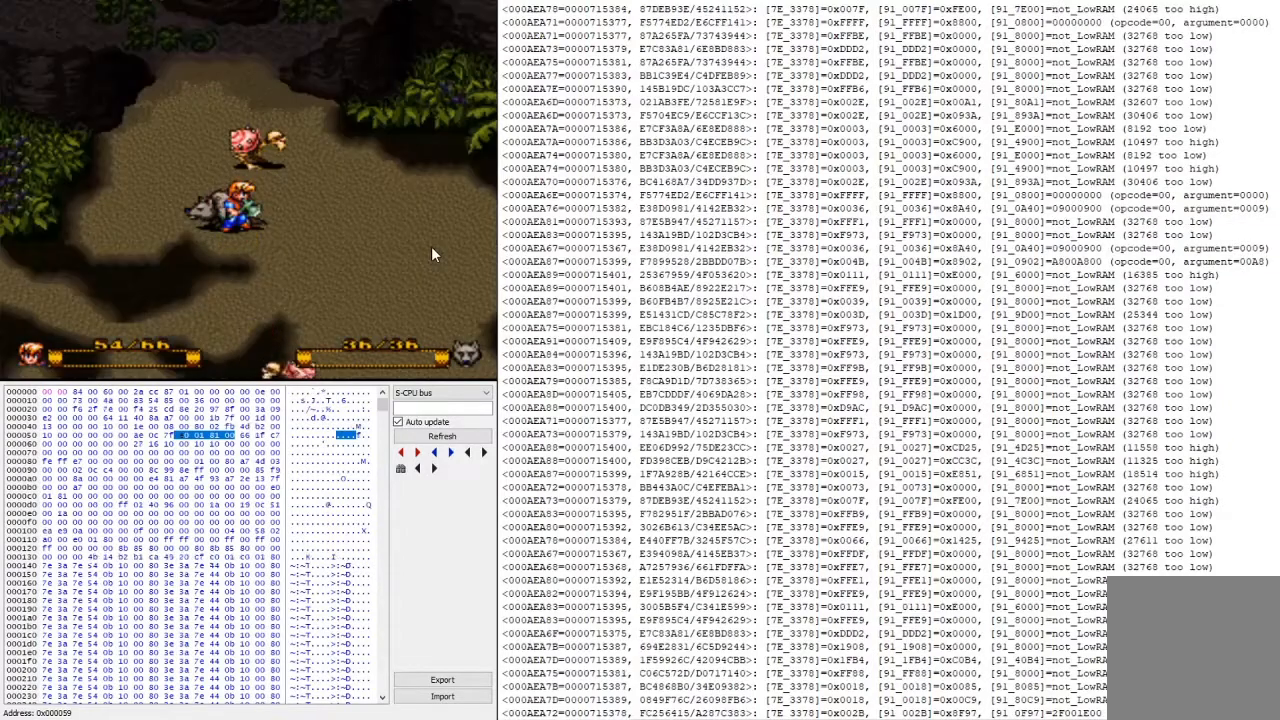
{"buttons": [], "events": [[67, "L2", "up"], [167, "Y", "down"], [333, "Y", "up"]]}
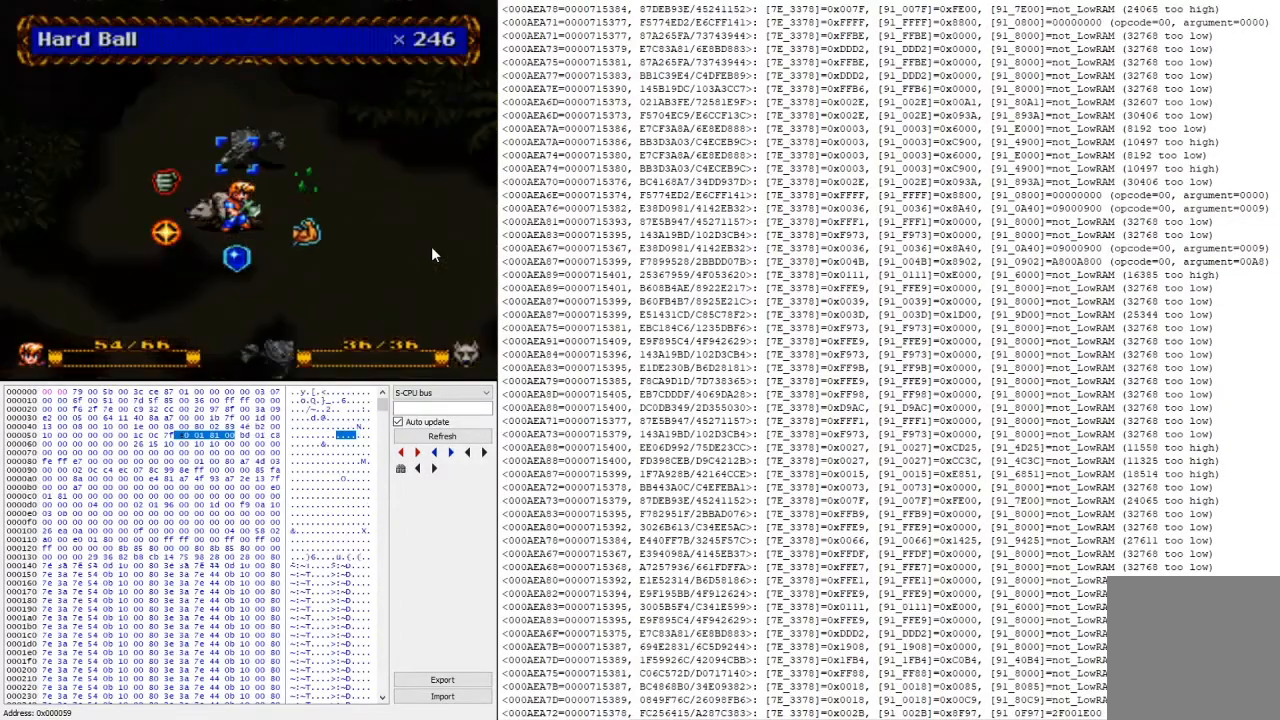
{"buttons": [], "events": [[133, "A", "down"], [233, "A", "up"], [333, "A", "down"], [500, "A", "up"]]}
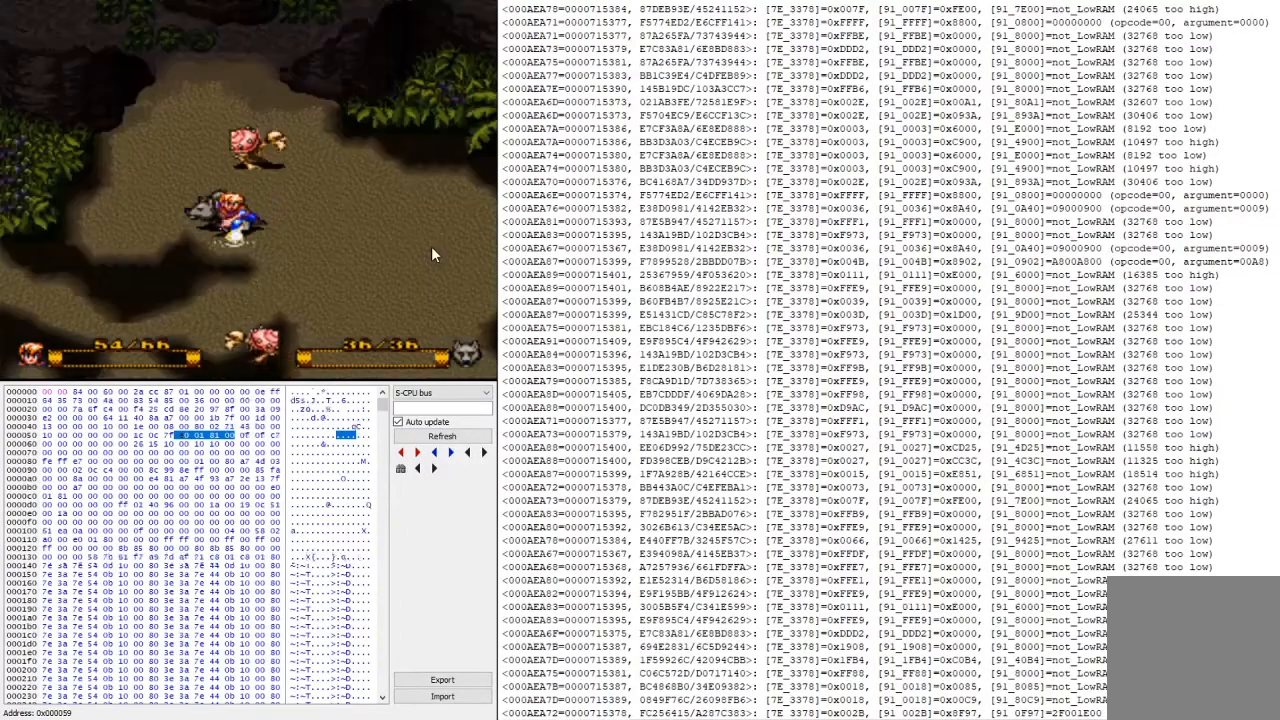
{"buttons": [], "events": []}
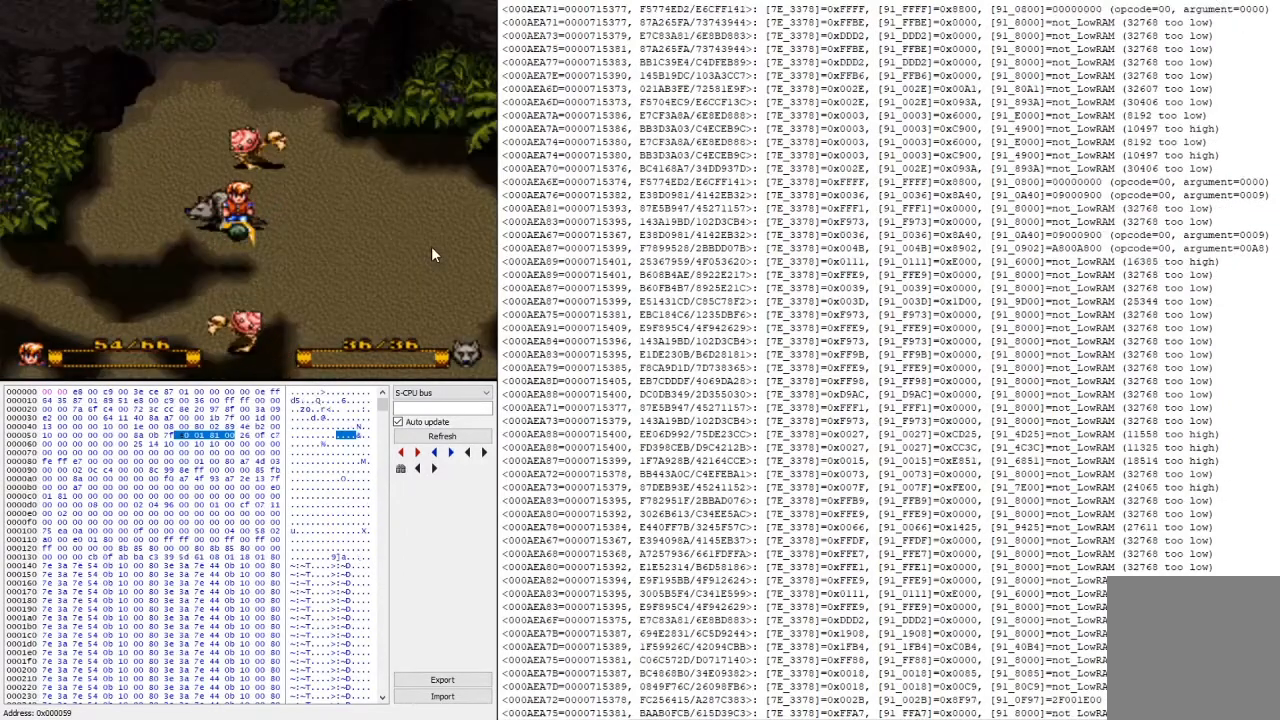
{"buttons": ["L2"], "events": [[300, "L2", "down"]]}
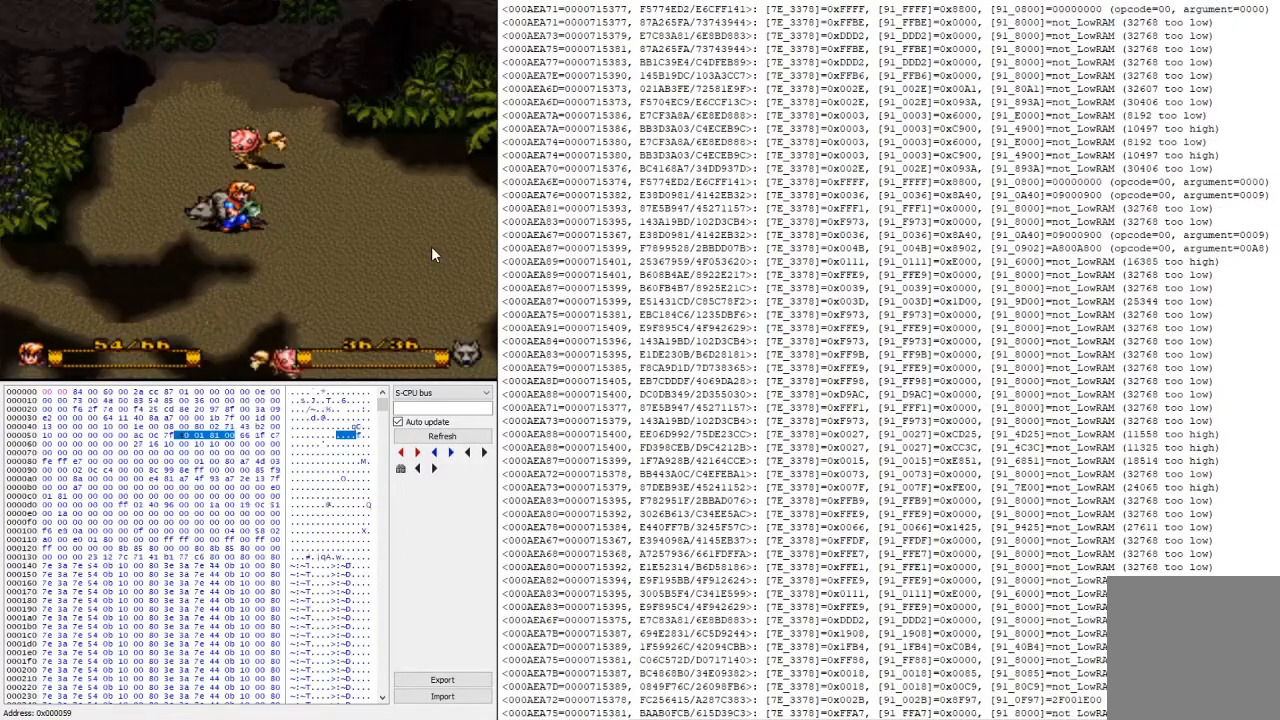
{"buttons": ["A"], "events": [[67, "L2", "up"], [67, "Y", "down"], [200, "Y", "up"], [500, "A", "down"]]}
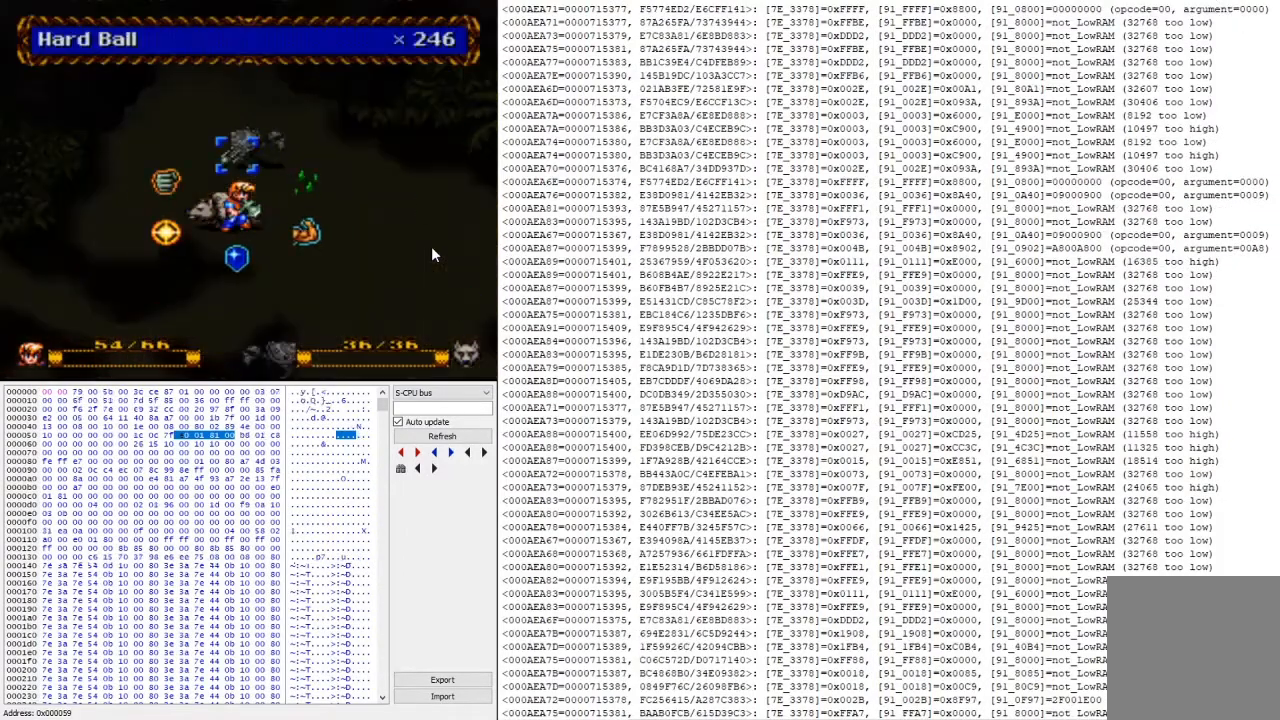
{"buttons": [], "events": [[300, "A", "up"]]}
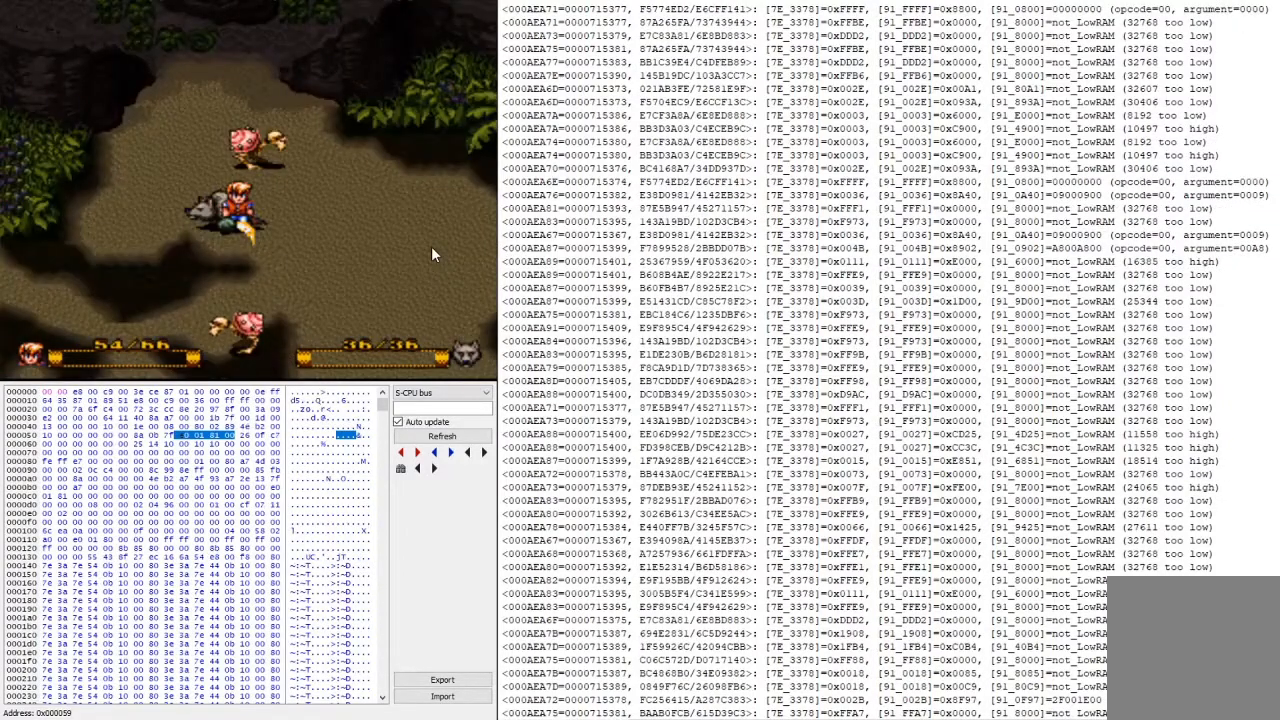
{"buttons": [], "events": []}
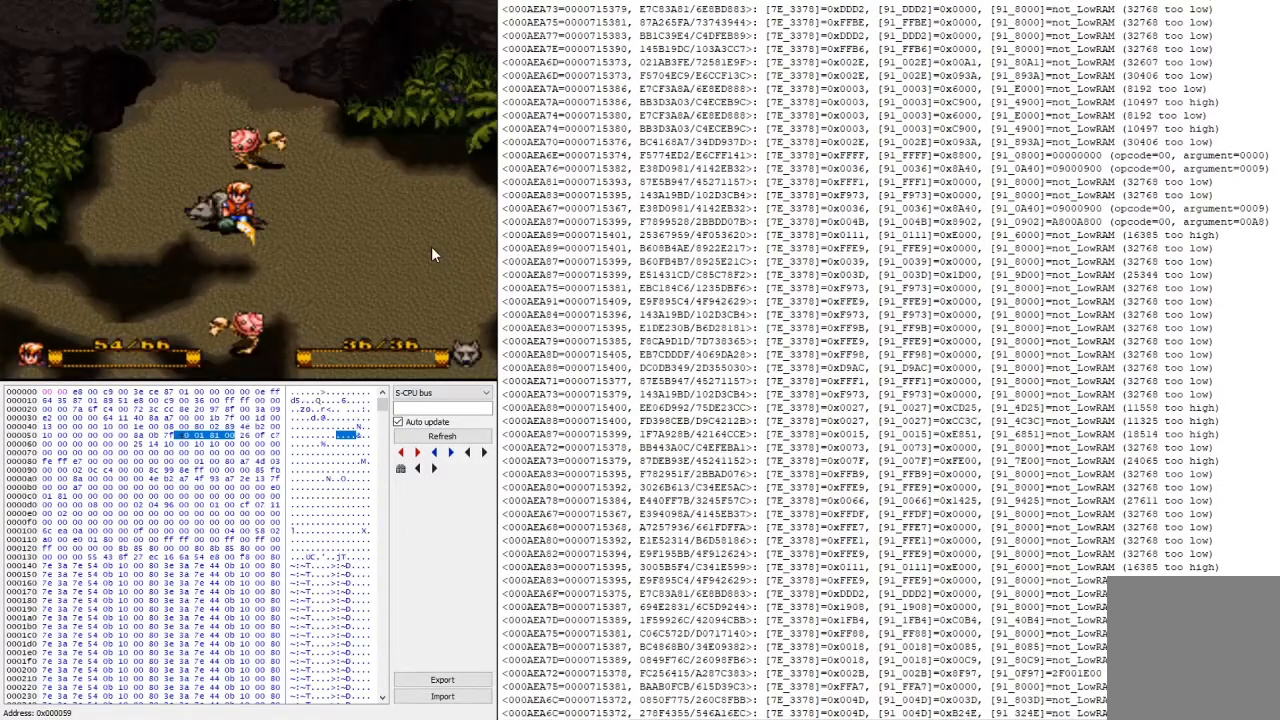
{"buttons": [], "events": [[33, "L2", "down"], [267, "L2", "up"], [300, "Y", "down"], [433, "Y", "up"]]}
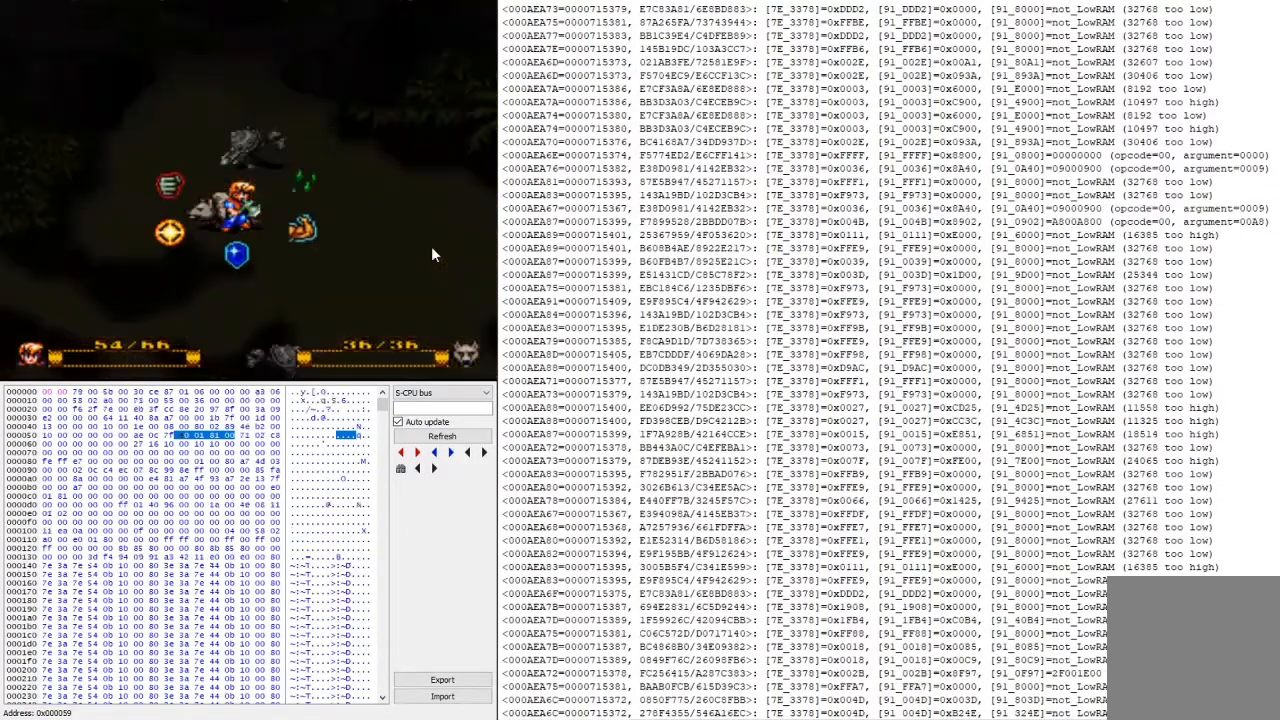
{"buttons": [], "events": [[300, "A", "down"], [433, "A", "up"]]}
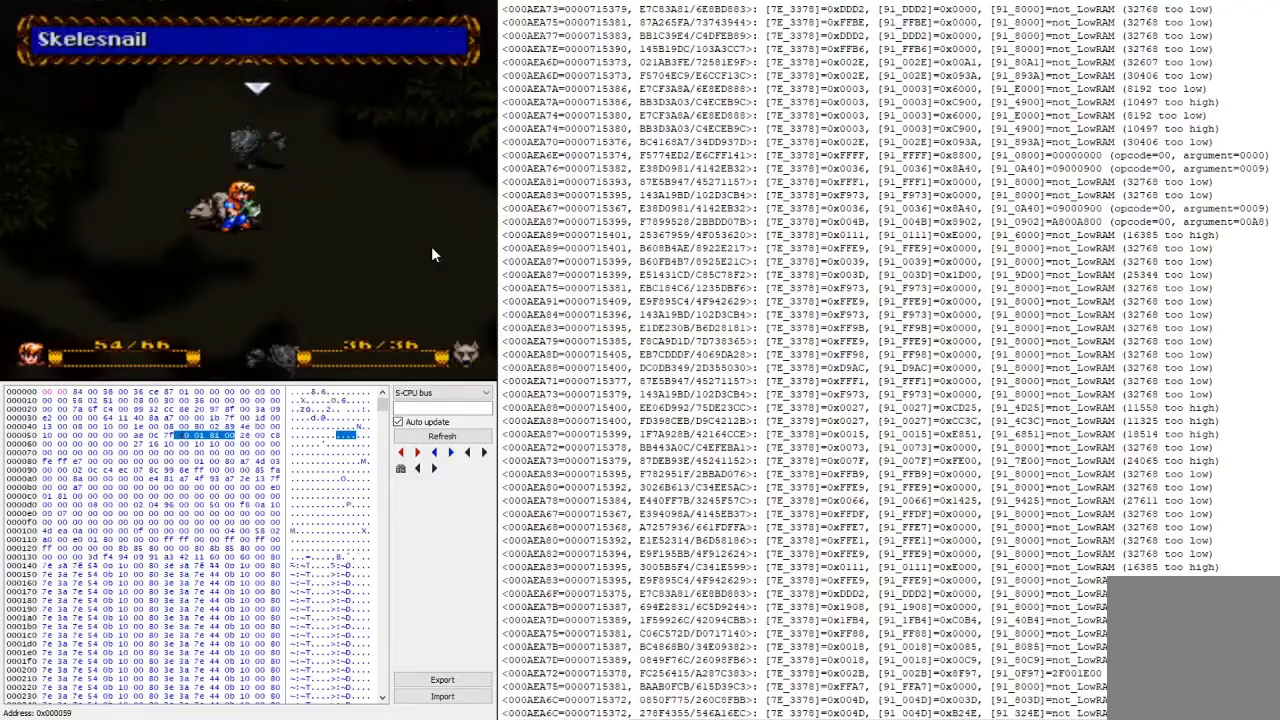
{"buttons": [], "events": [[33, "A", "down"], [200, "A", "up"]]}
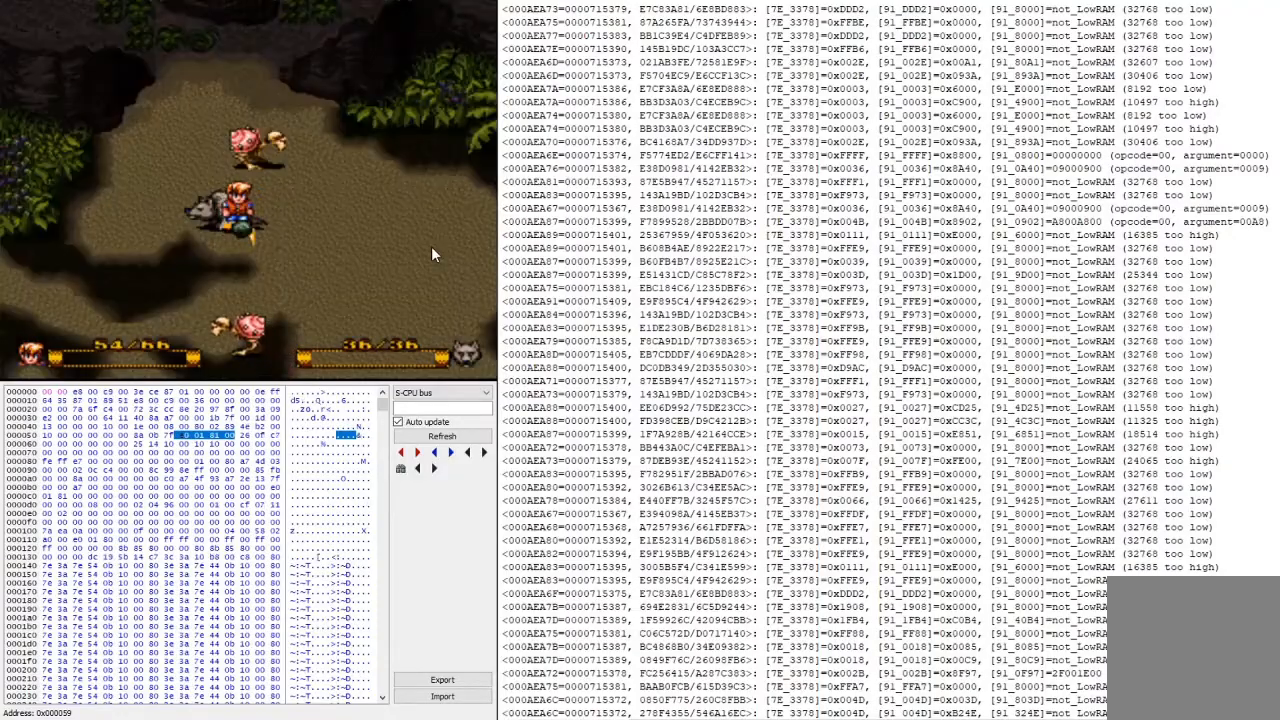
{"buttons": [], "events": []}
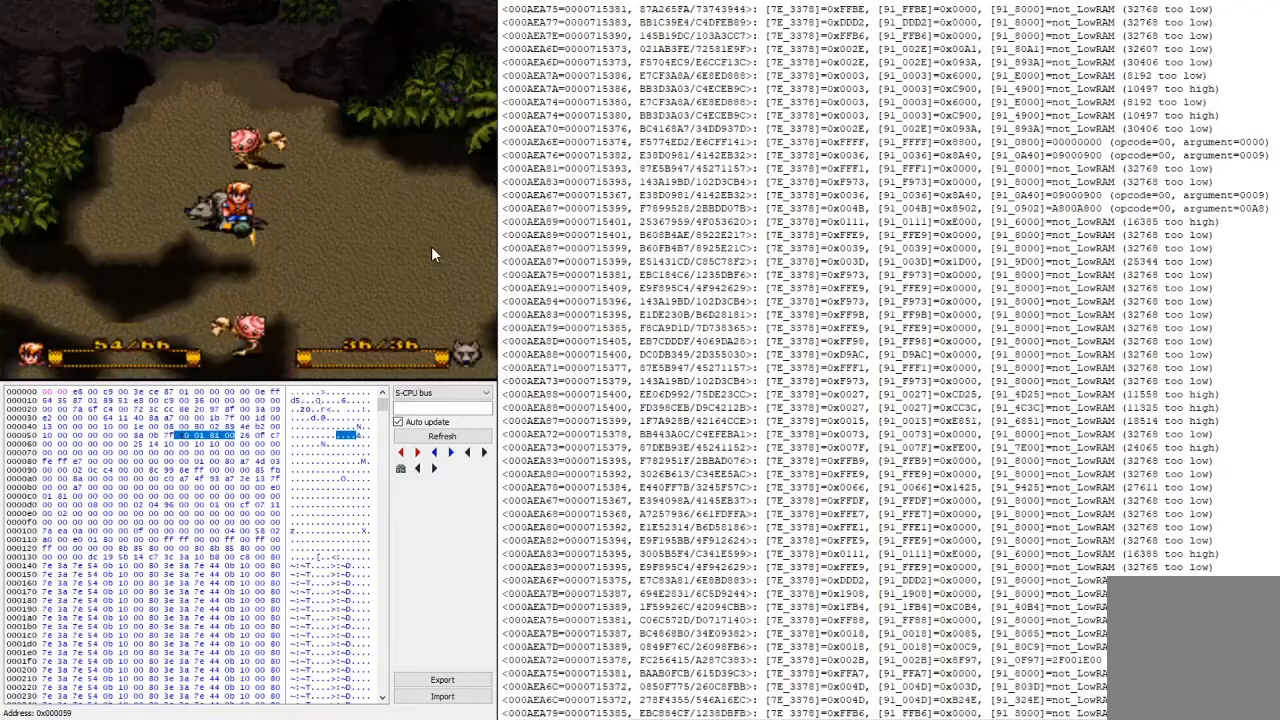
{"buttons": [], "events": [[100, "L2", "down"], [333, "L2", "up"]]}
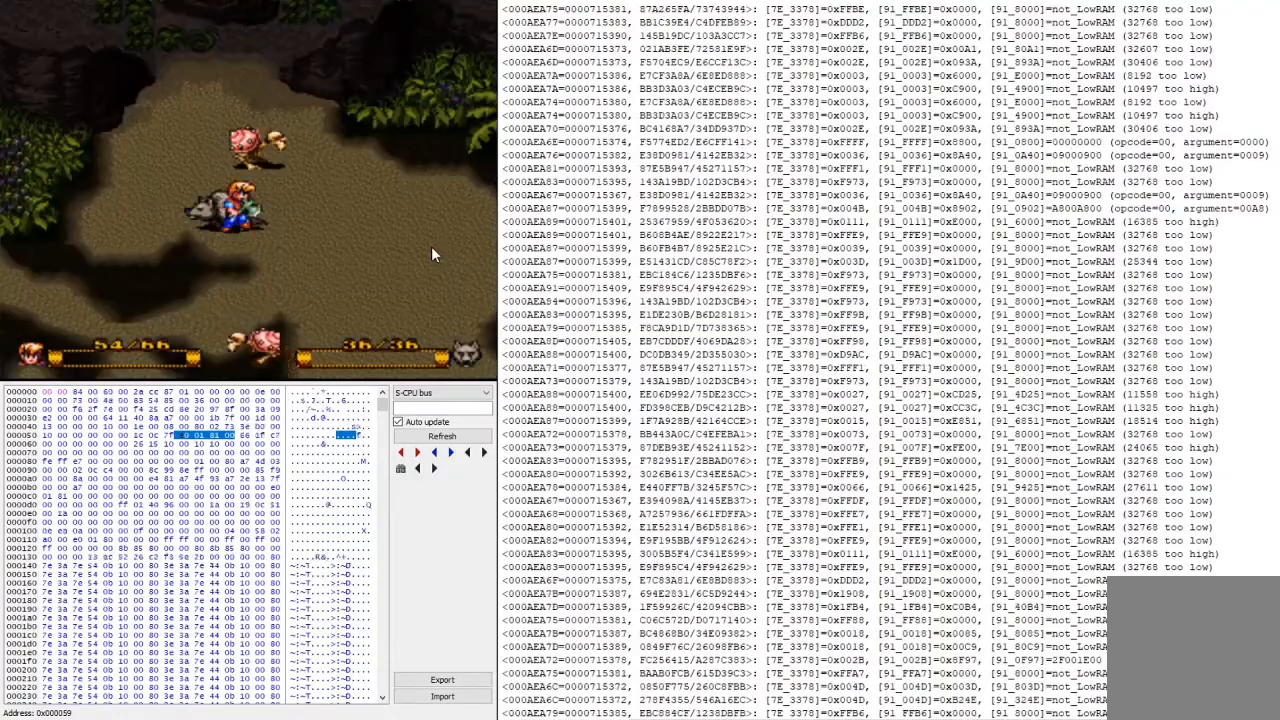
{"buttons": [], "events": [[33, "Y", "down"], [167, "Y", "up"], [433, "A", "down"], [467, "A", "up"]]}
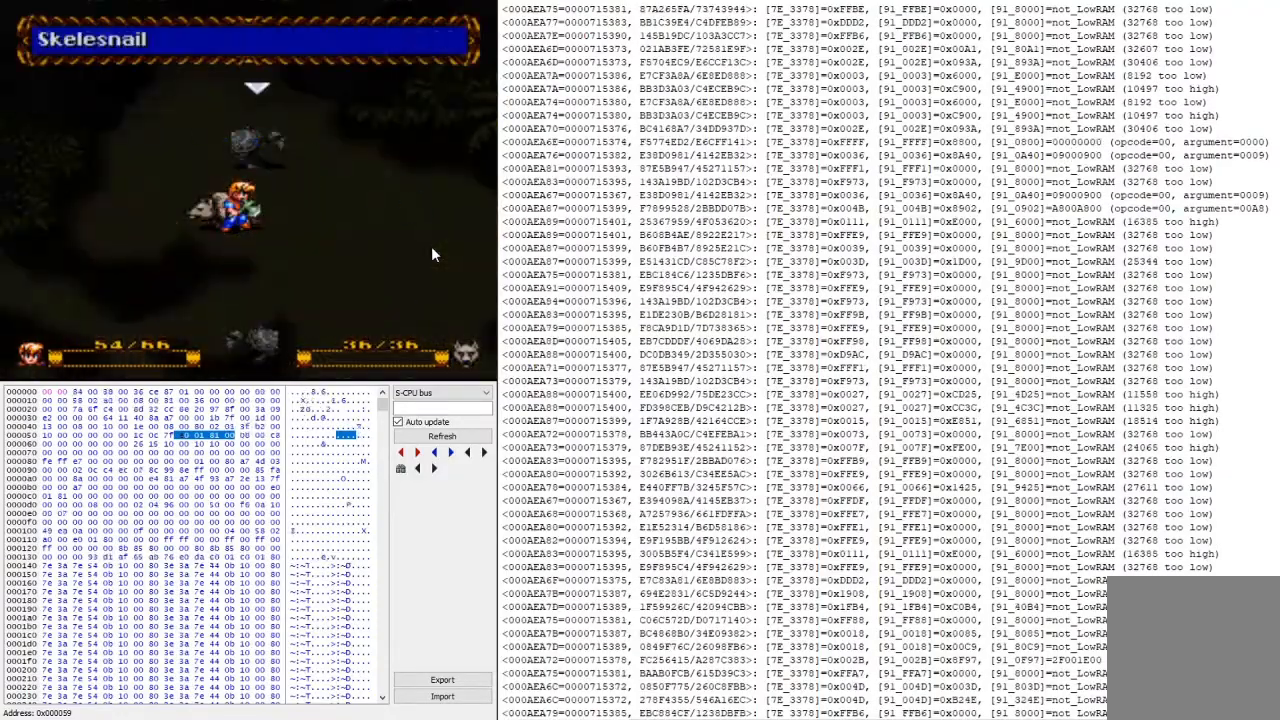
{"buttons": [], "events": [[167, "A", "down"], [300, "A", "up"]]}